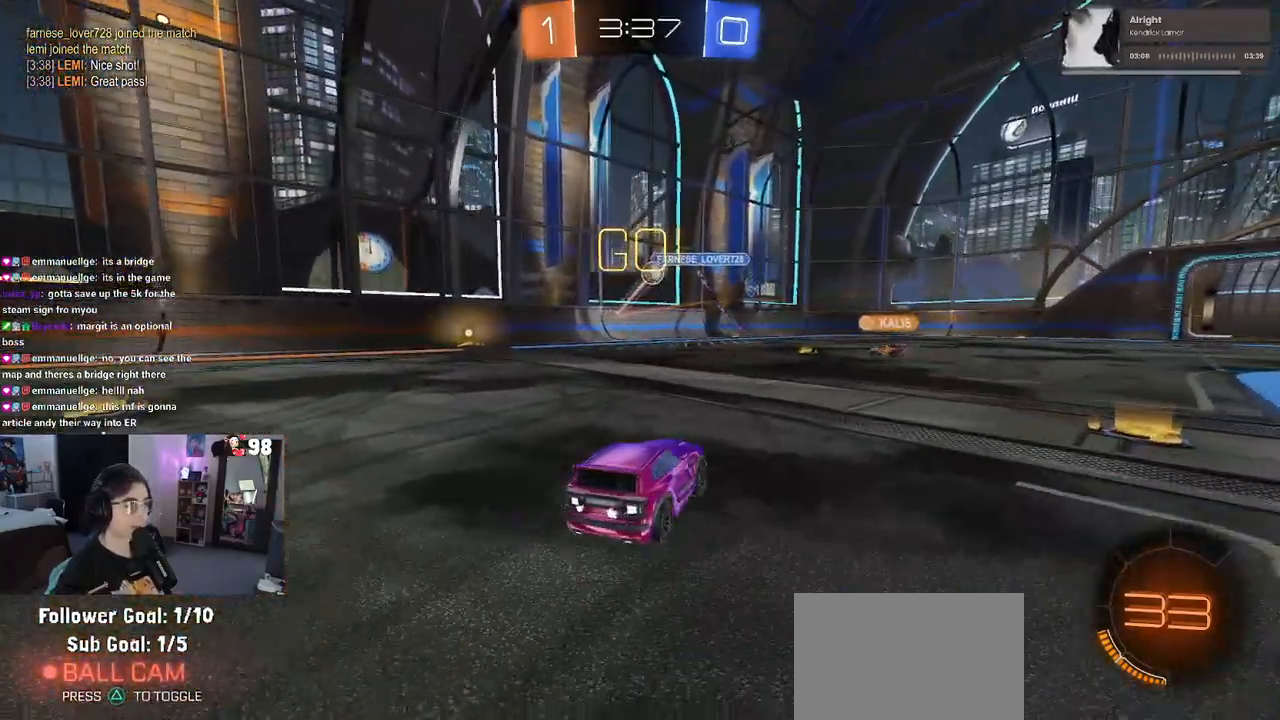
Gameplay with a controller (PlayStation layout); each line is a JSON object with the inputs held at the frame after it. "events" lists button and stick changes between this image and that frame as [ms after this image, input, new state], when the widget could be followed in between.
{"buttons": ["R2"], "left_stick": "left", "right_stick": "center", "events": [[367, "left_stick", "center"], [483, "left_stick", "left"]]}
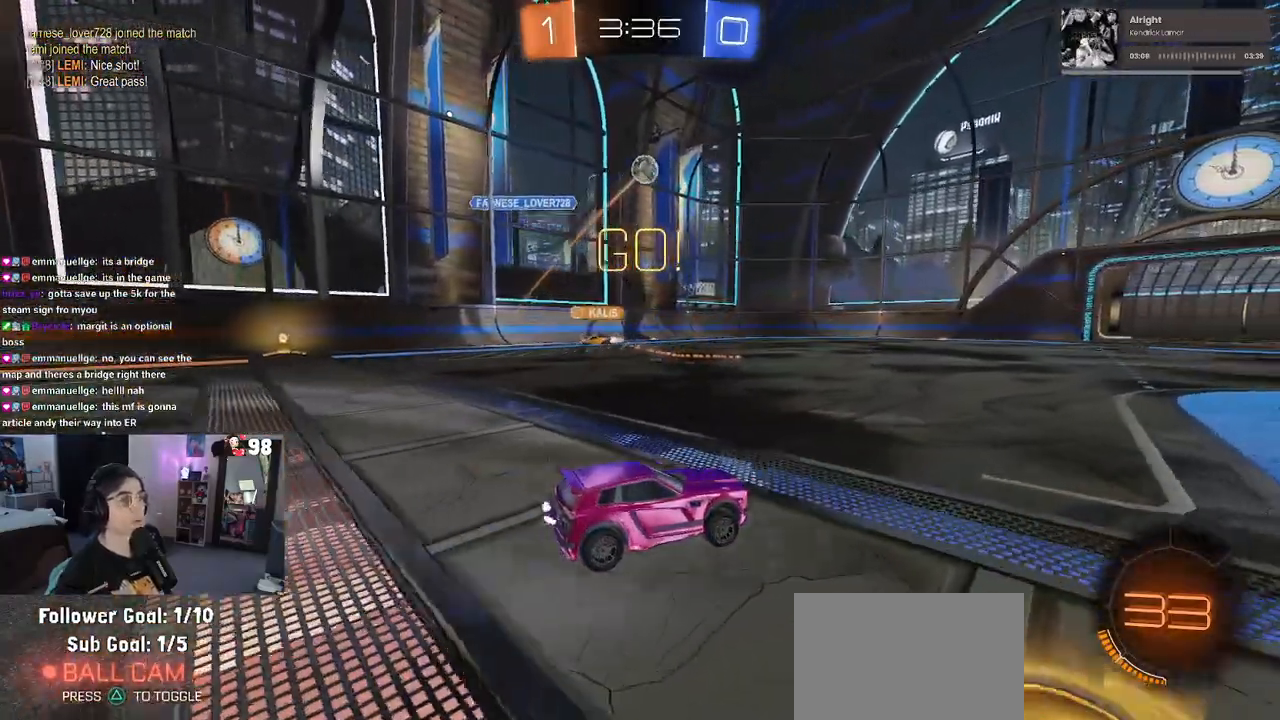
{"buttons": ["R2"], "left_stick": "center", "right_stick": "center", "events": [[400, "left_stick", "center"]]}
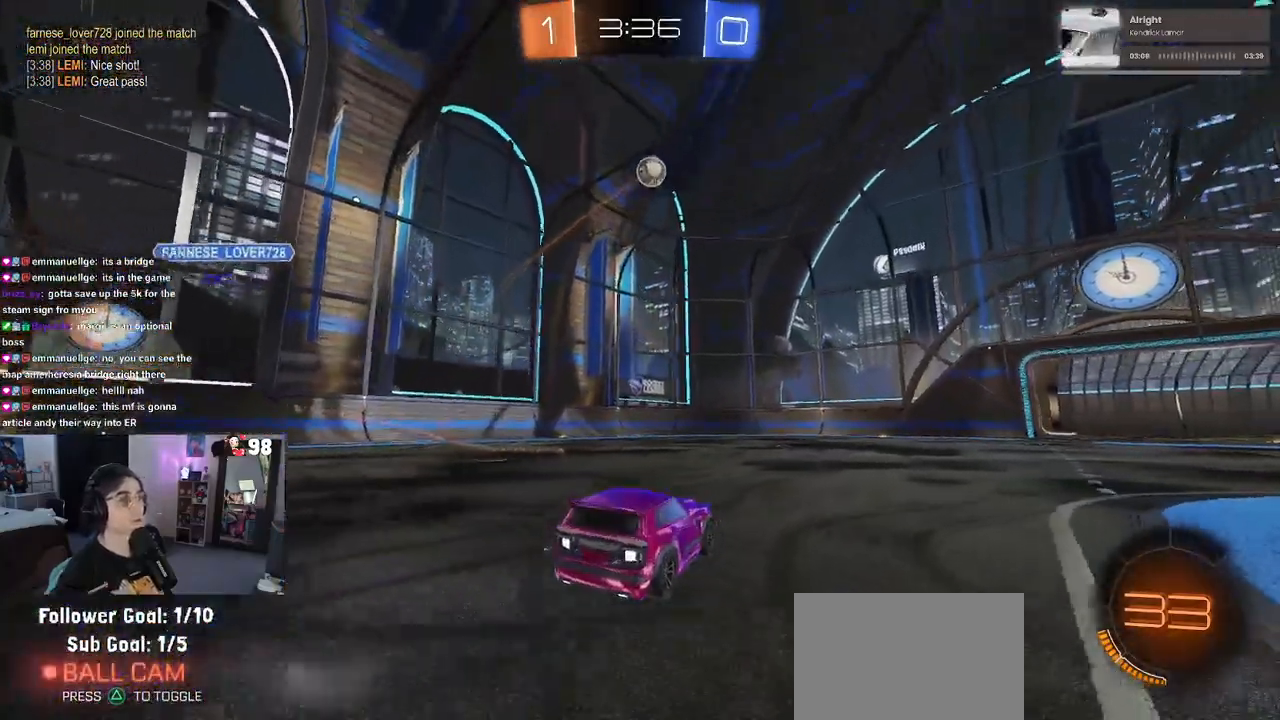
{"buttons": ["R2"], "left_stick": "right", "right_stick": "center", "events": [[67, "left_stick", "right"], [233, "left_stick", "center"], [500, "left_stick", "right"]]}
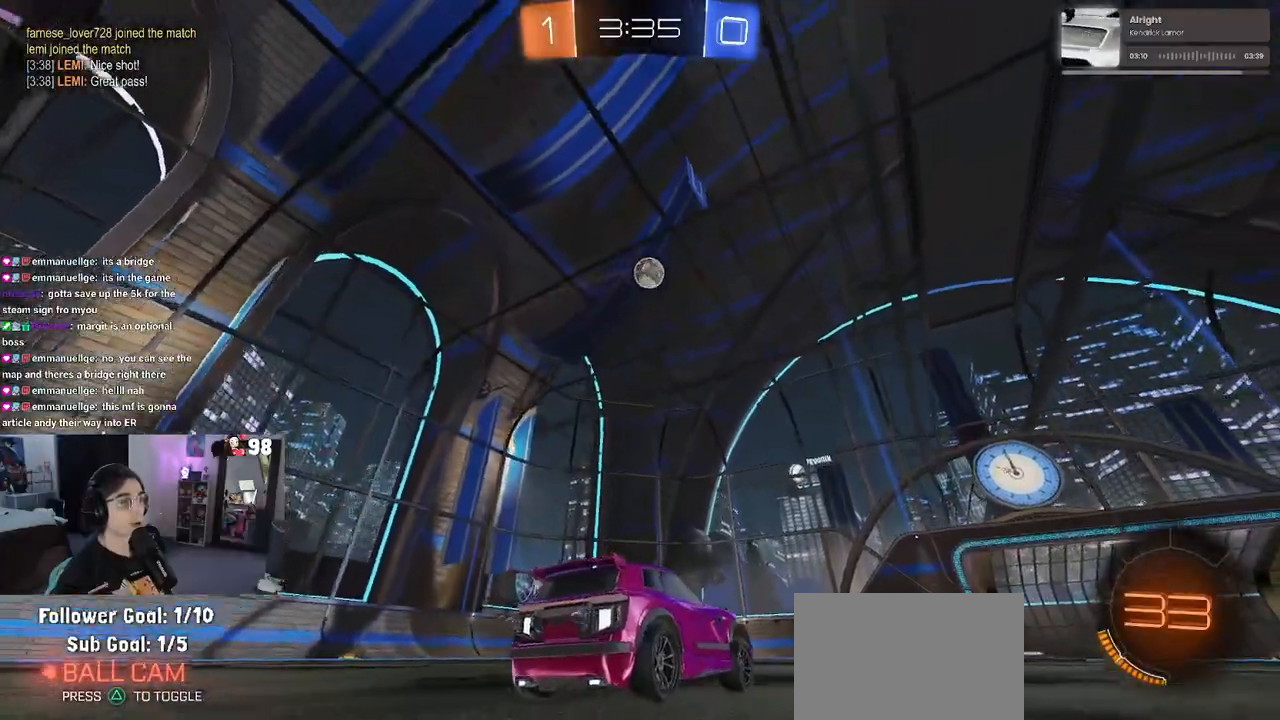
{"buttons": ["CROSS", "L1", "R2"], "left_stick": "down", "right_stick": "center", "events": [[33, "left_stick", "down-right"], [150, "CROSS", "down"], [183, "left_stick", "down"], [300, "left_stick", "center"], [333, "CROSS", "up"], [367, "CROSS", "down"], [400, "left_stick", "down"], [483, "L1", "down"]]}
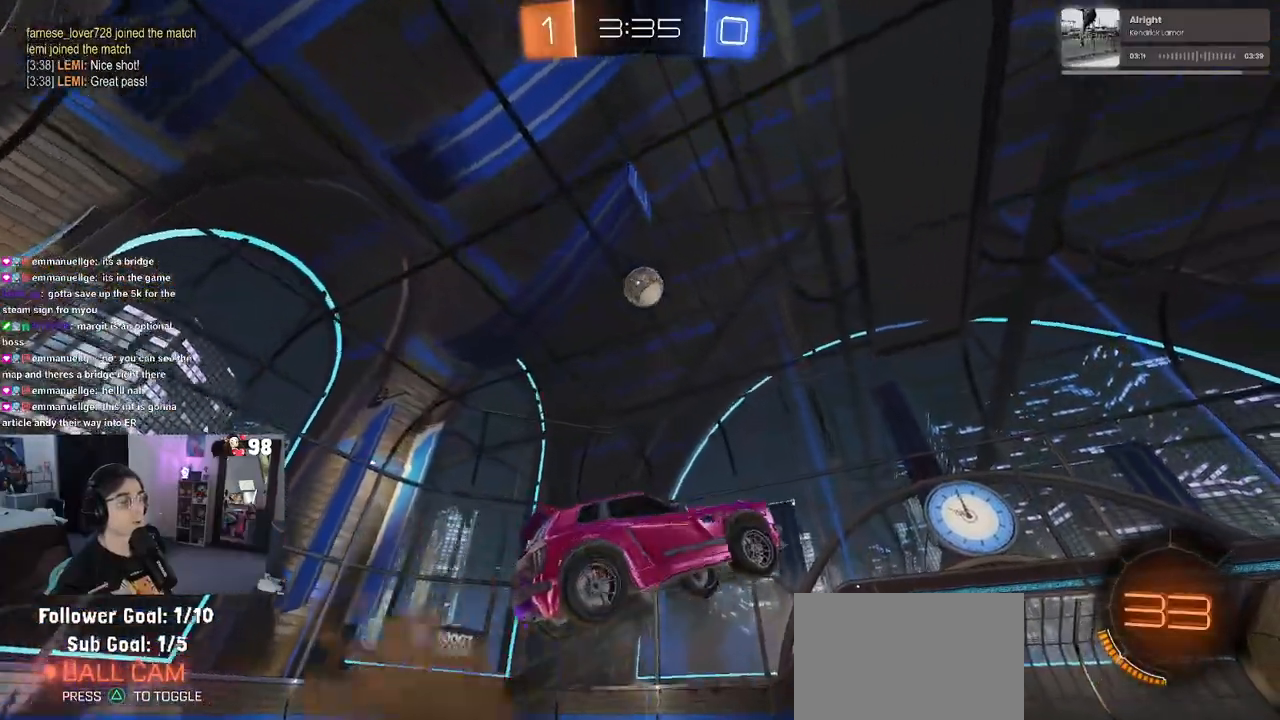
{"buttons": ["L1", "R2"], "left_stick": "right", "right_stick": "center", "events": [[17, "CROSS", "up"], [200, "left_stick", "up-right"], [217, "R1", "down"], [467, "R1", "up"], [467, "left_stick", "right"]]}
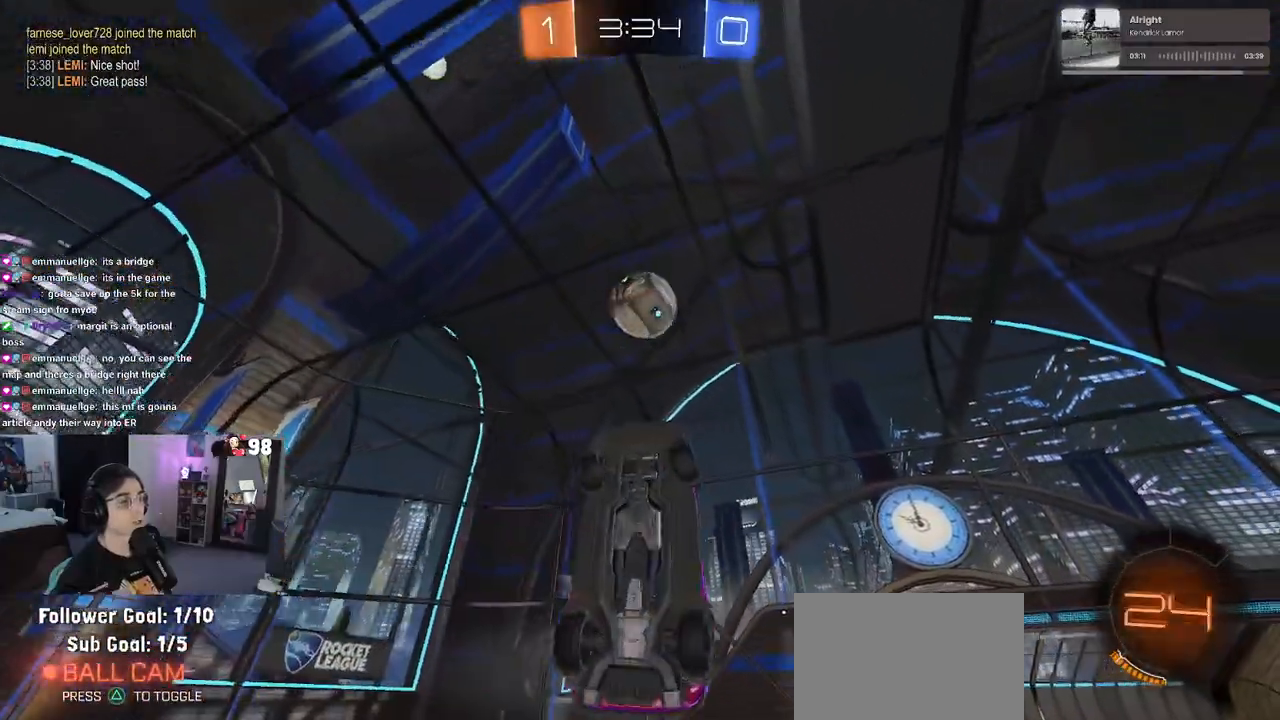
{"buttons": ["R2"], "left_stick": "up-left", "right_stick": "center", "events": [[17, "left_stick", "center"], [83, "left_stick", "down"], [167, "R1", "down"], [200, "L1", "up"], [233, "left_stick", "up"], [383, "R1", "up"], [417, "left_stick", "up-left"]]}
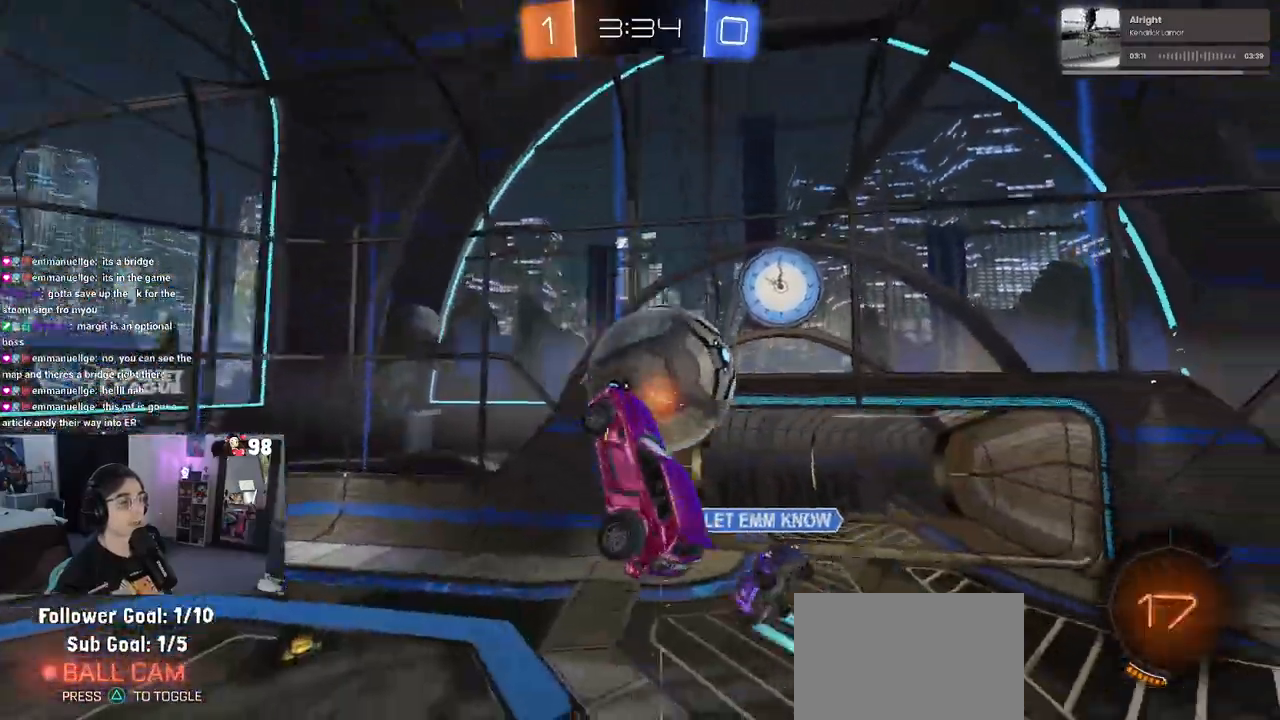
{"buttons": ["L1", "R2"], "left_stick": "down-left", "right_stick": "center", "events": [[33, "L1", "down"], [333, "left_stick", "left"], [500, "left_stick", "down-left"]]}
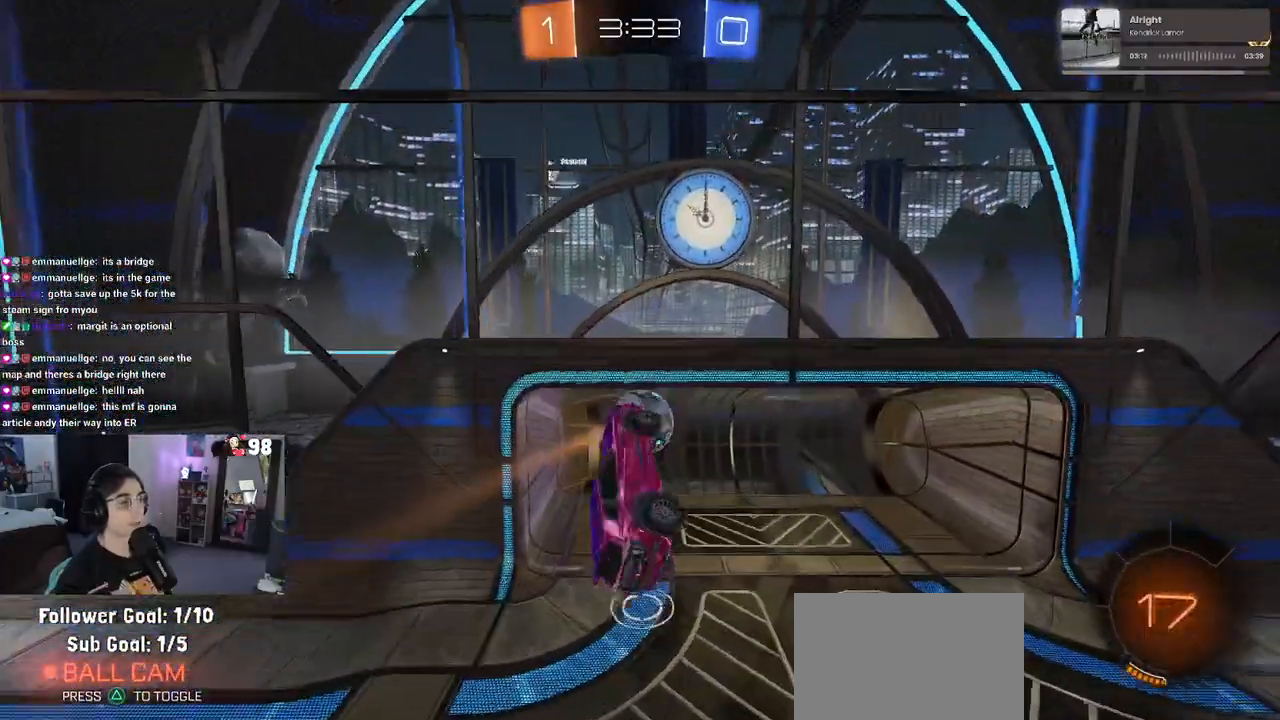
{"buttons": ["TRIANGLE", "R2"], "left_stick": "center", "right_stick": "center", "events": [[133, "L1", "up"], [217, "left_stick", "center"], [450, "TRIANGLE", "down"]]}
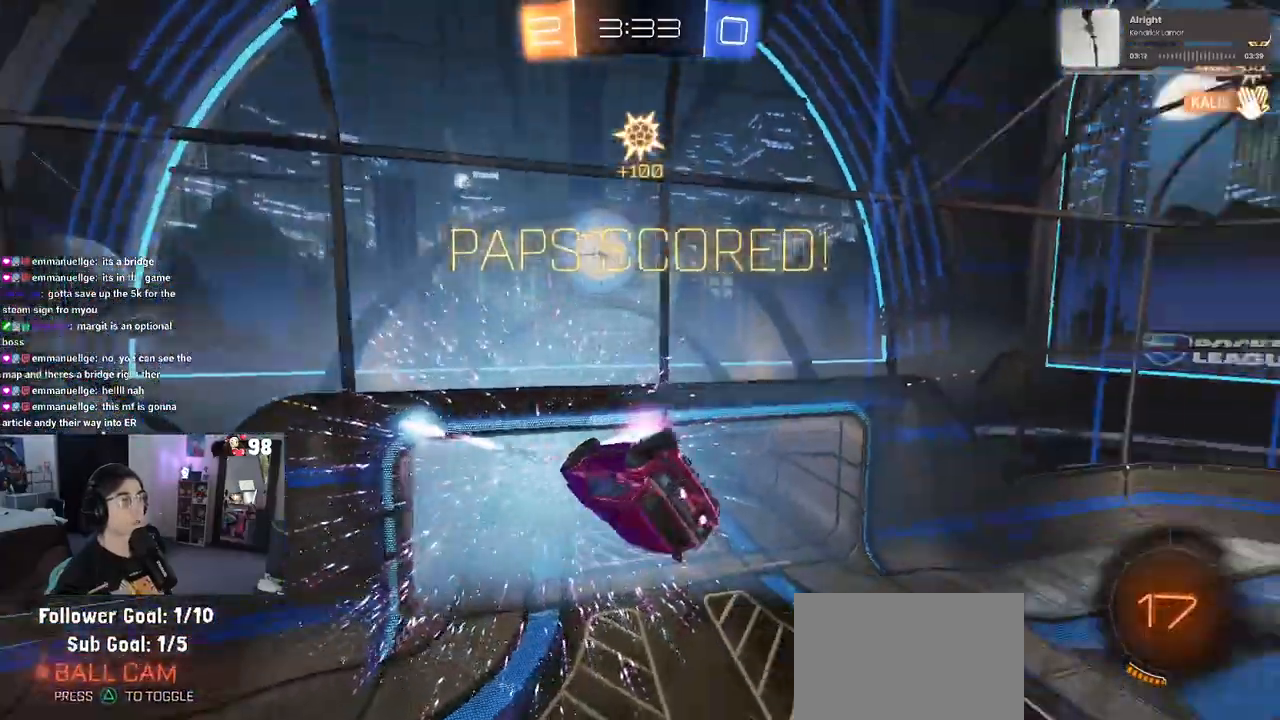
{"buttons": ["R2"], "left_stick": "left", "right_stick": "center", "events": [[83, "TRIANGLE", "up"], [267, "left_stick", "right"], [433, "left_stick", "center"], [483, "left_stick", "left"]]}
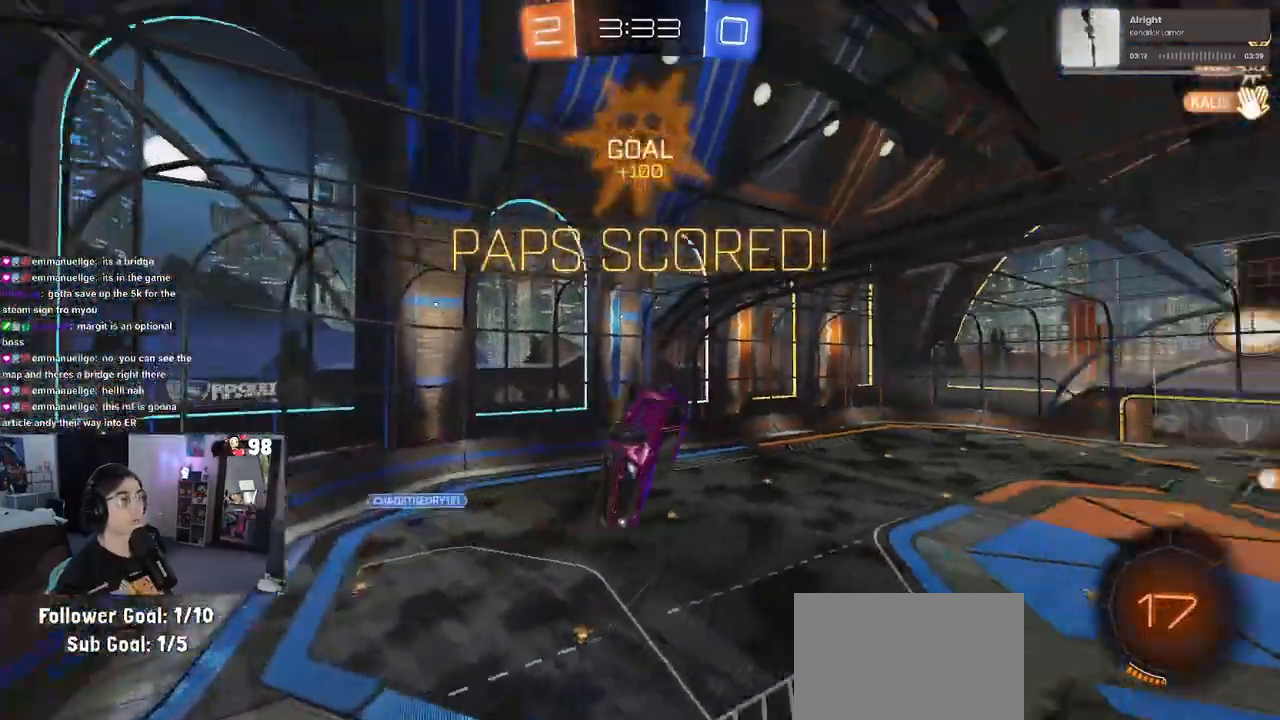
{"buttons": ["SQUARE", "R2"], "left_stick": "left", "right_stick": "center"}
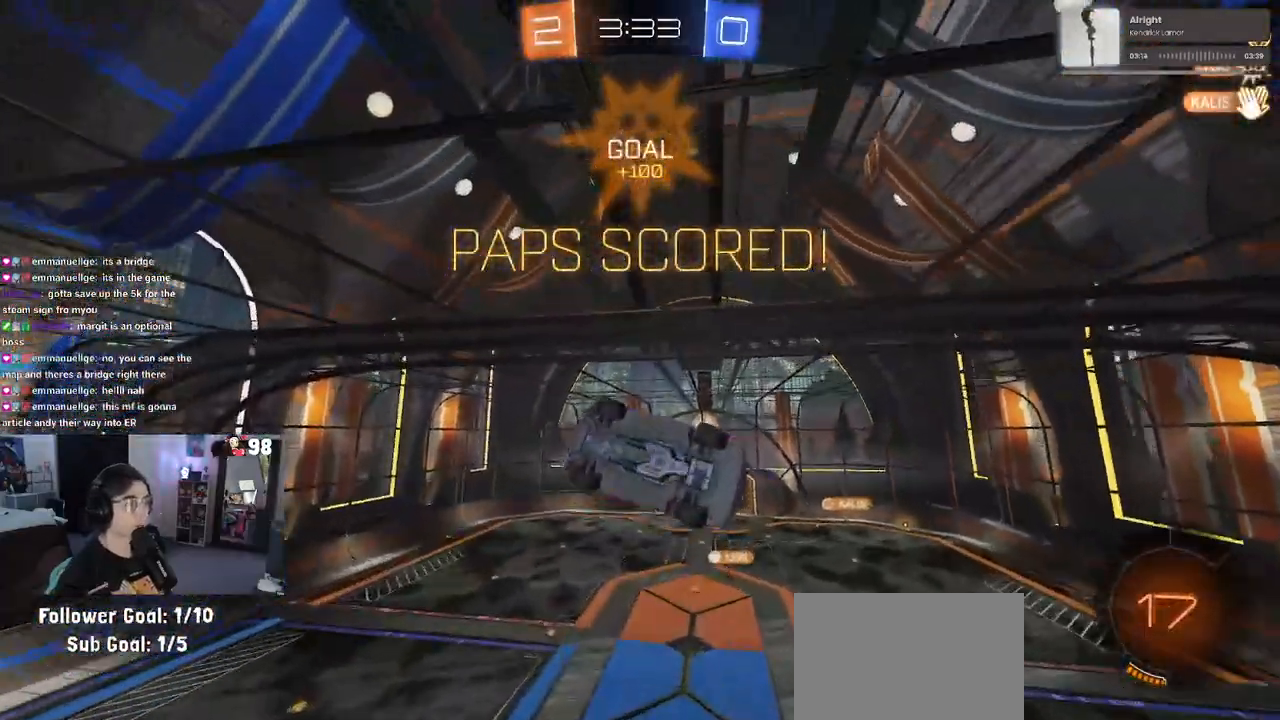
{"buttons": ["R2"], "left_stick": "down-right", "right_stick": "center"}
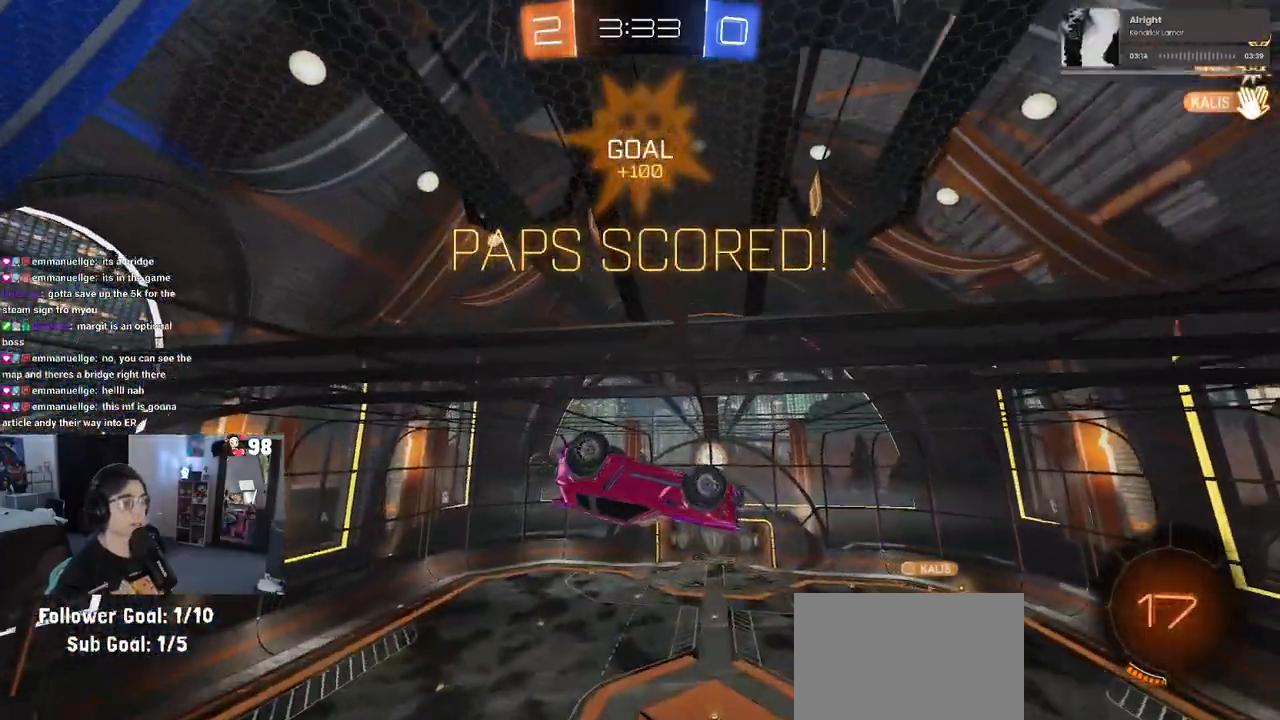
{"buttons": ["R2"], "left_stick": "up-right", "right_stick": "center", "events": [[300, "left_stick", "right"], [417, "left_stick", "up-right"]]}
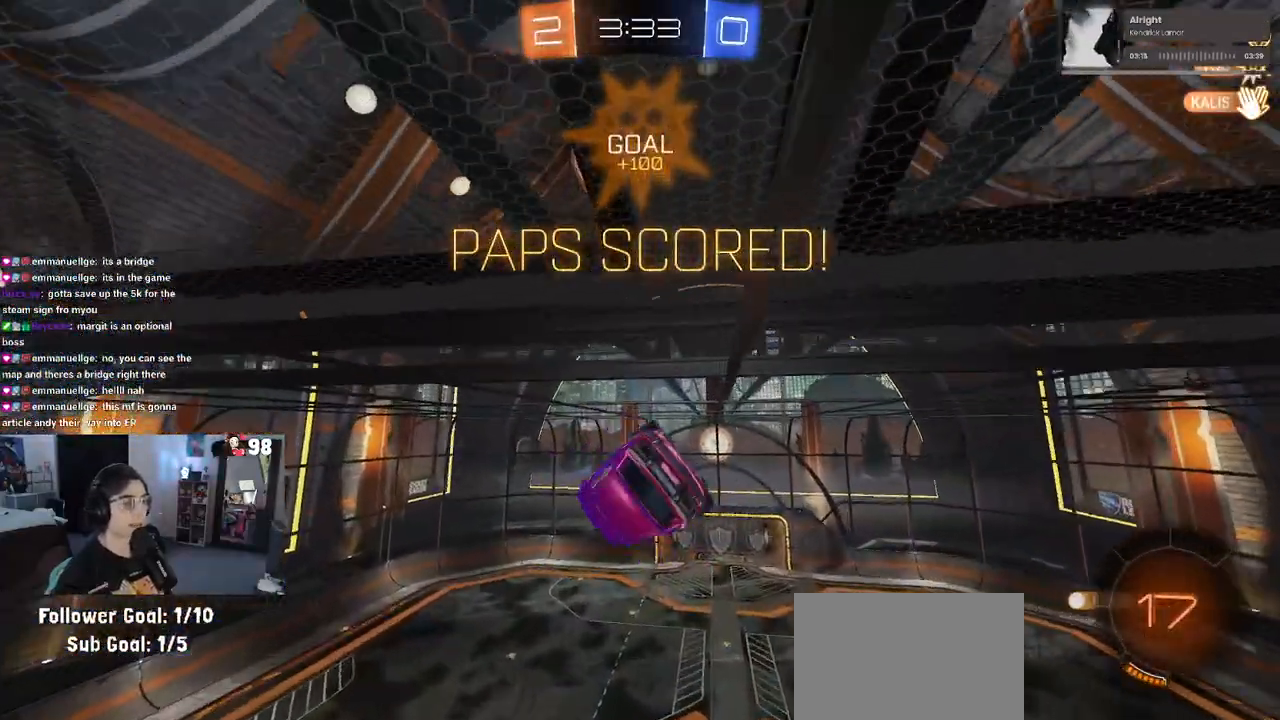
{"buttons": [], "left_stick": "right", "right_stick": "center", "events": [[183, "R2", "up"], [183, "left_stick", "right"]]}
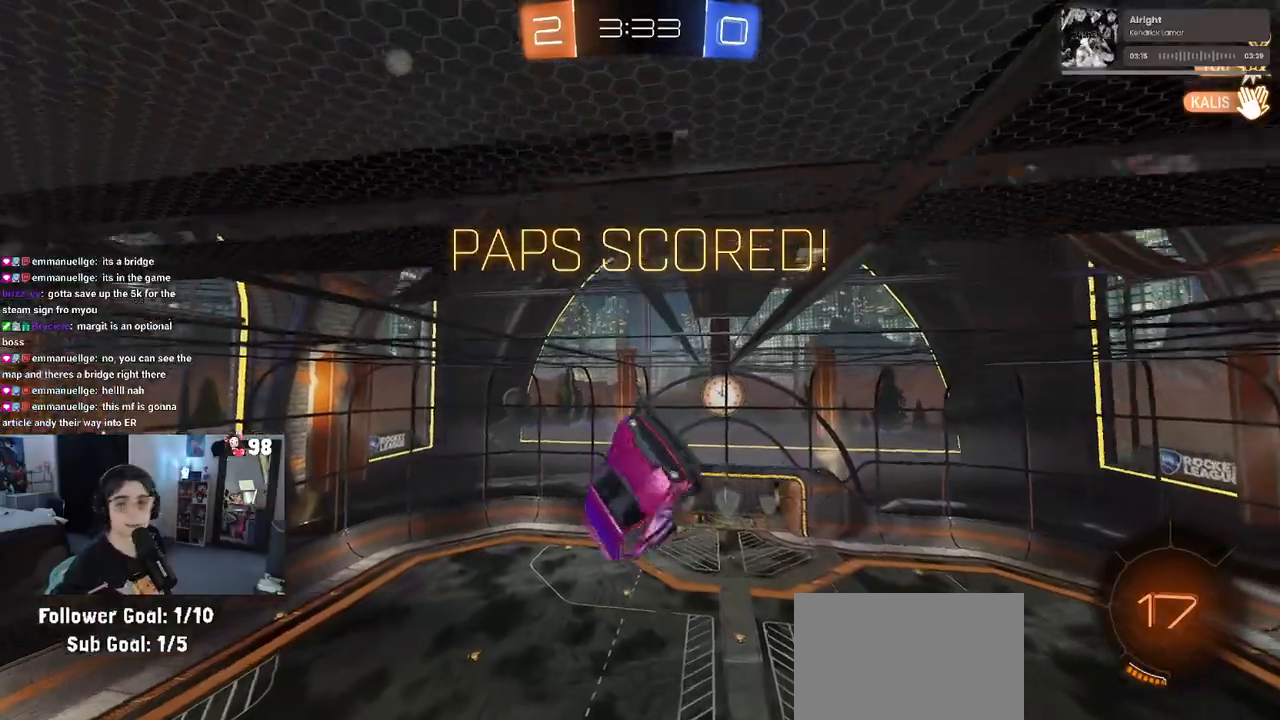
{"buttons": [], "left_stick": "center", "right_stick": "center", "events": [[117, "left_stick", "center"]]}
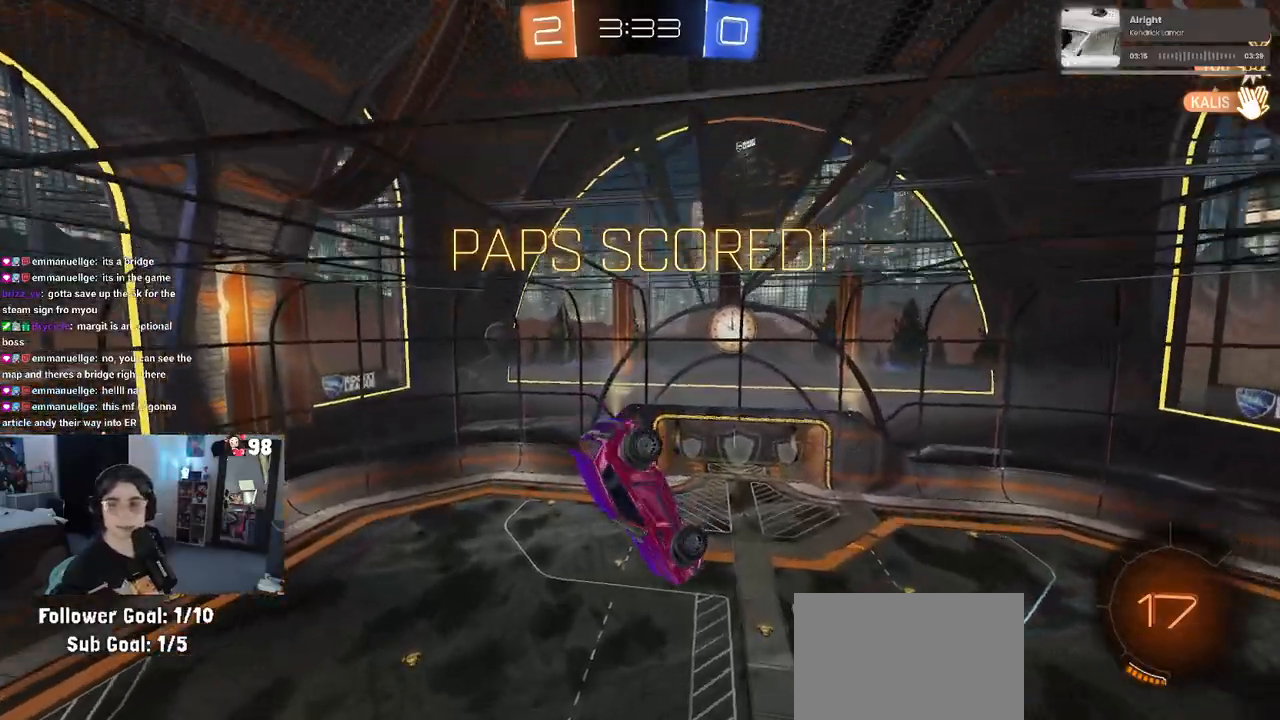
{"buttons": [], "left_stick": "center", "right_stick": "center", "events": [[233, "CROSS", "down"], [383, "CROSS", "up"]]}
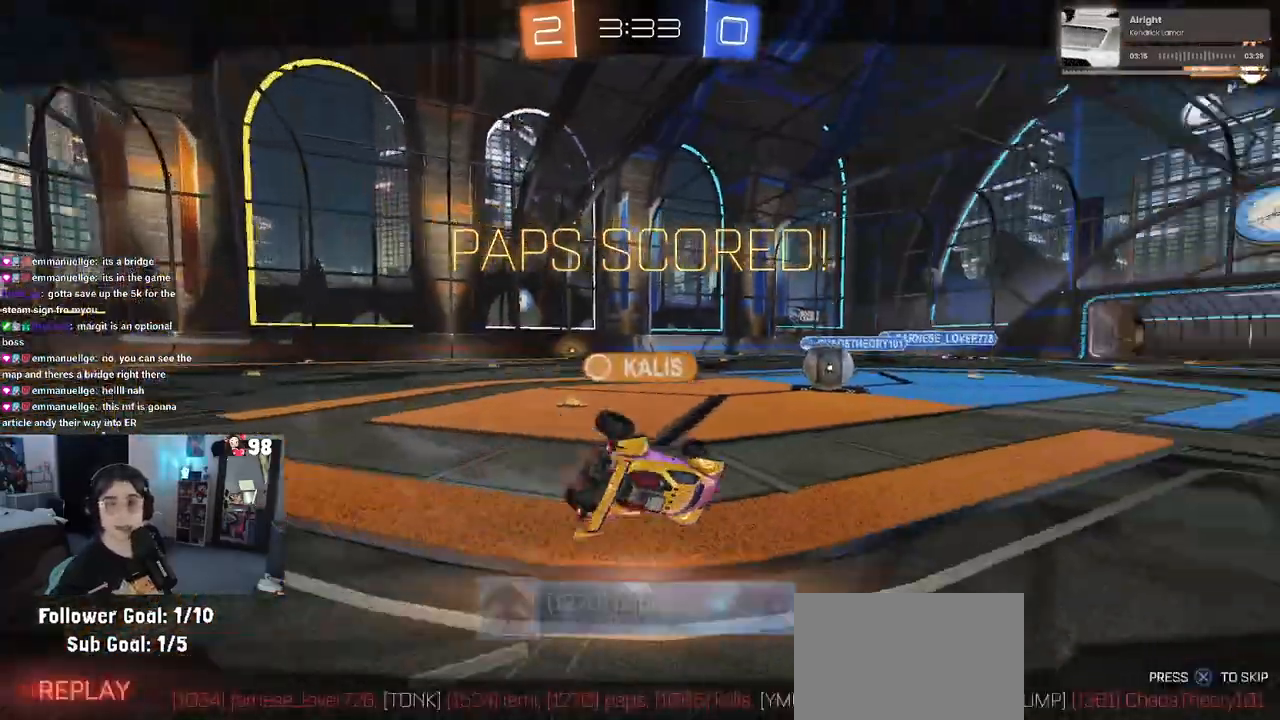
{"buttons": ["CROSS"], "left_stick": "center", "right_stick": "center", "events": [[17, "CROSS", "down"], [350, "CROSS", "up"], [433, "CROSS", "down"]]}
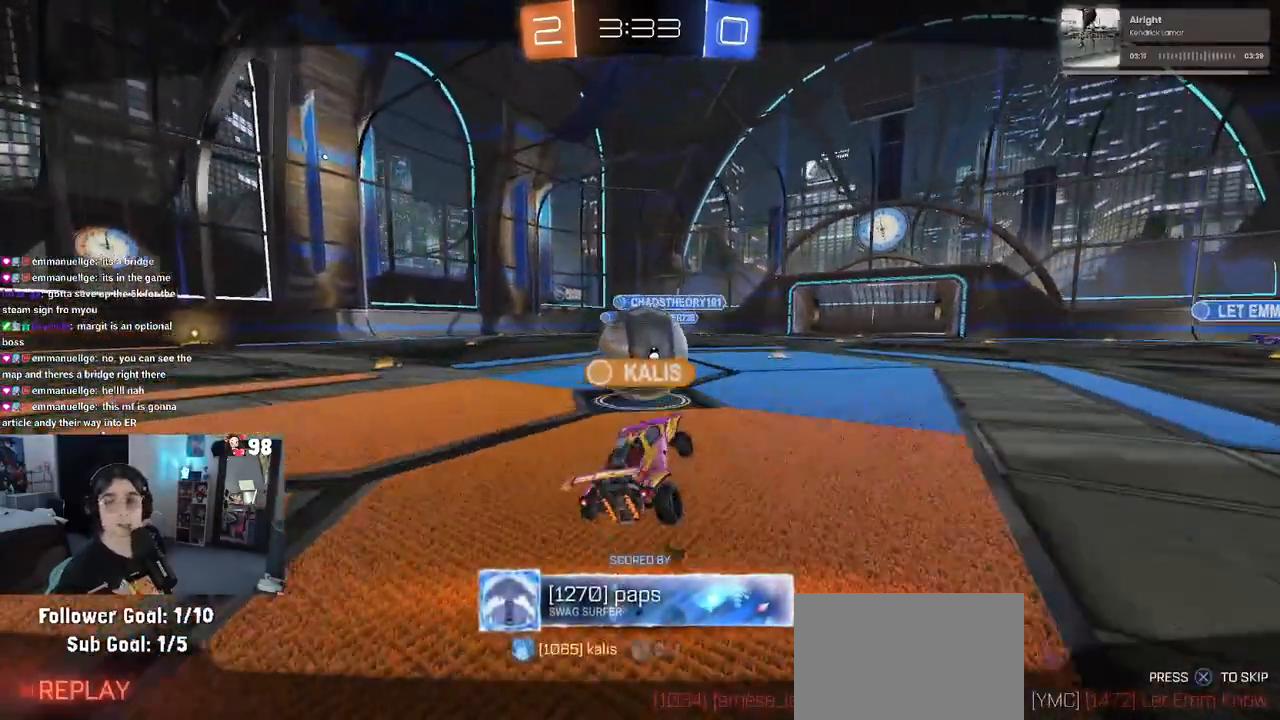
{"buttons": [], "left_stick": "center", "right_stick": "center", "events": [[83, "CROSS", "up"], [183, "CROSS", "down"], [300, "CROSS", "up"], [383, "CROSS", "down"], [500, "CROSS", "up"]]}
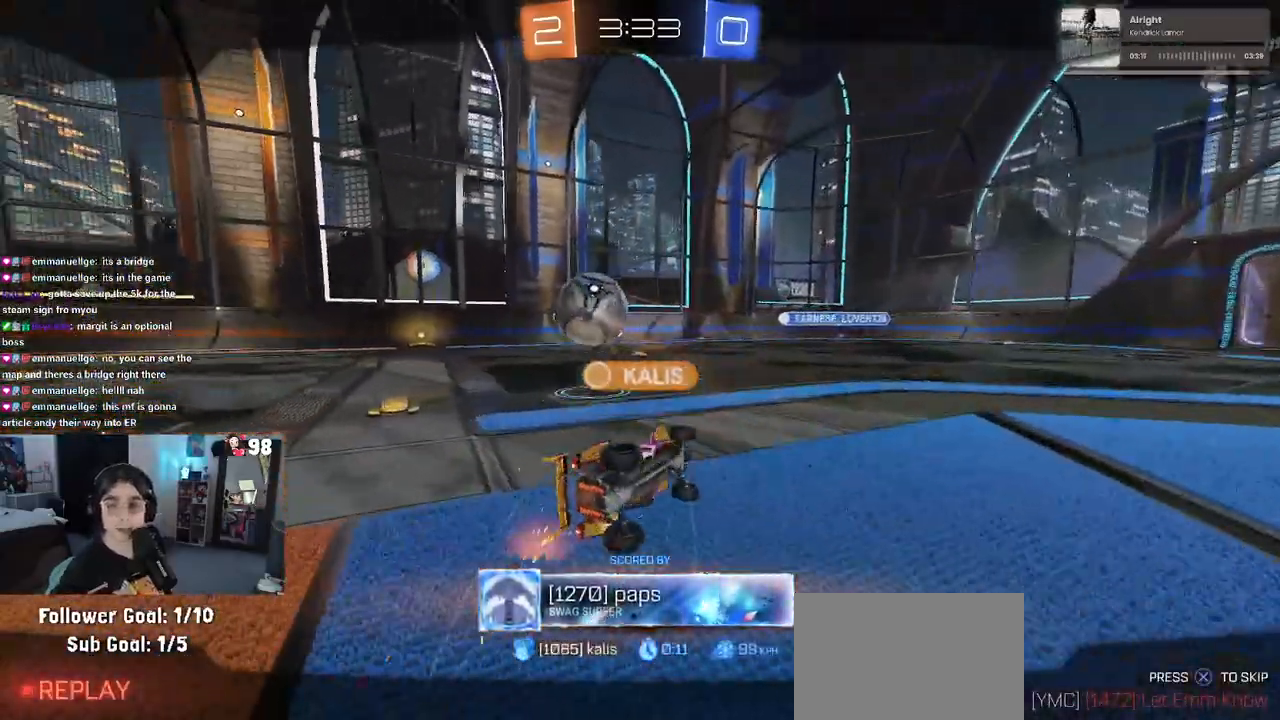
{"buttons": [], "left_stick": "center", "right_stick": "center", "events": [[133, "CROSS", "down"], [217, "CROSS", "up"], [300, "CROSS", "down"], [483, "CROSS", "up"]]}
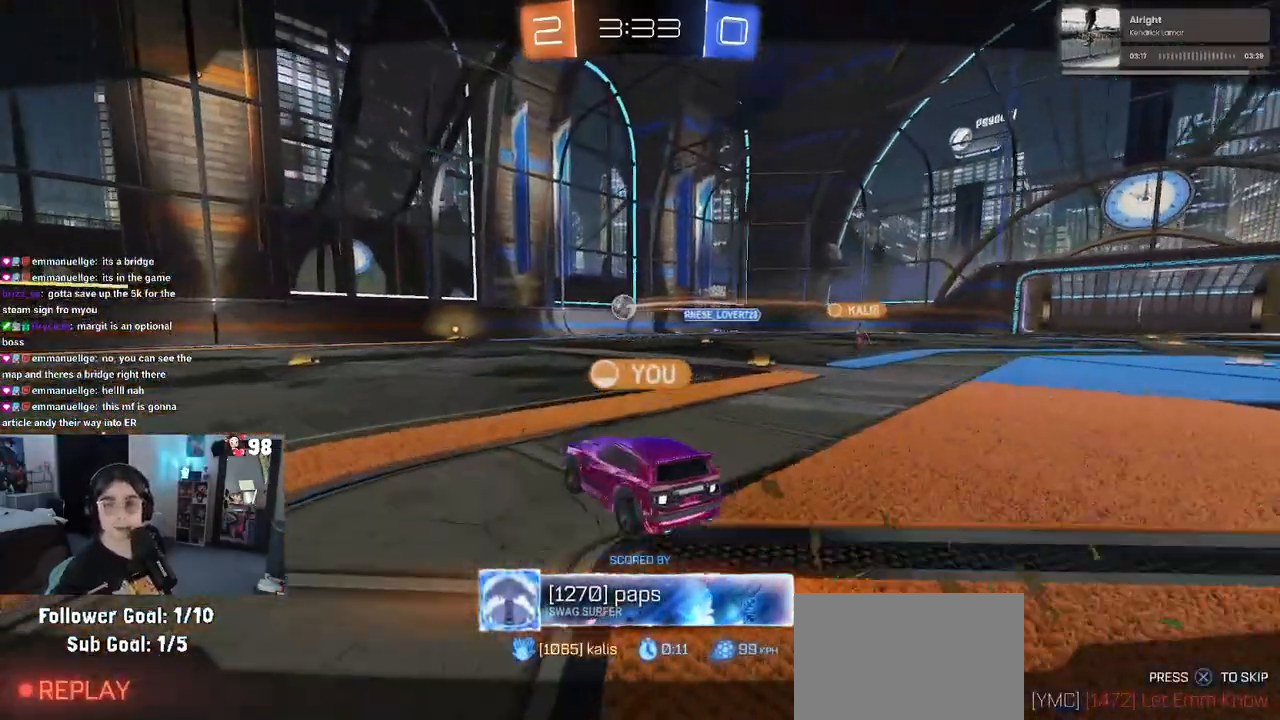
{"buttons": [], "left_stick": "center", "right_stick": "center", "events": [[67, "CROSS", "down"], [233, "CROSS", "up"], [300, "CROSS", "down"], [483, "CROSS", "up"]]}
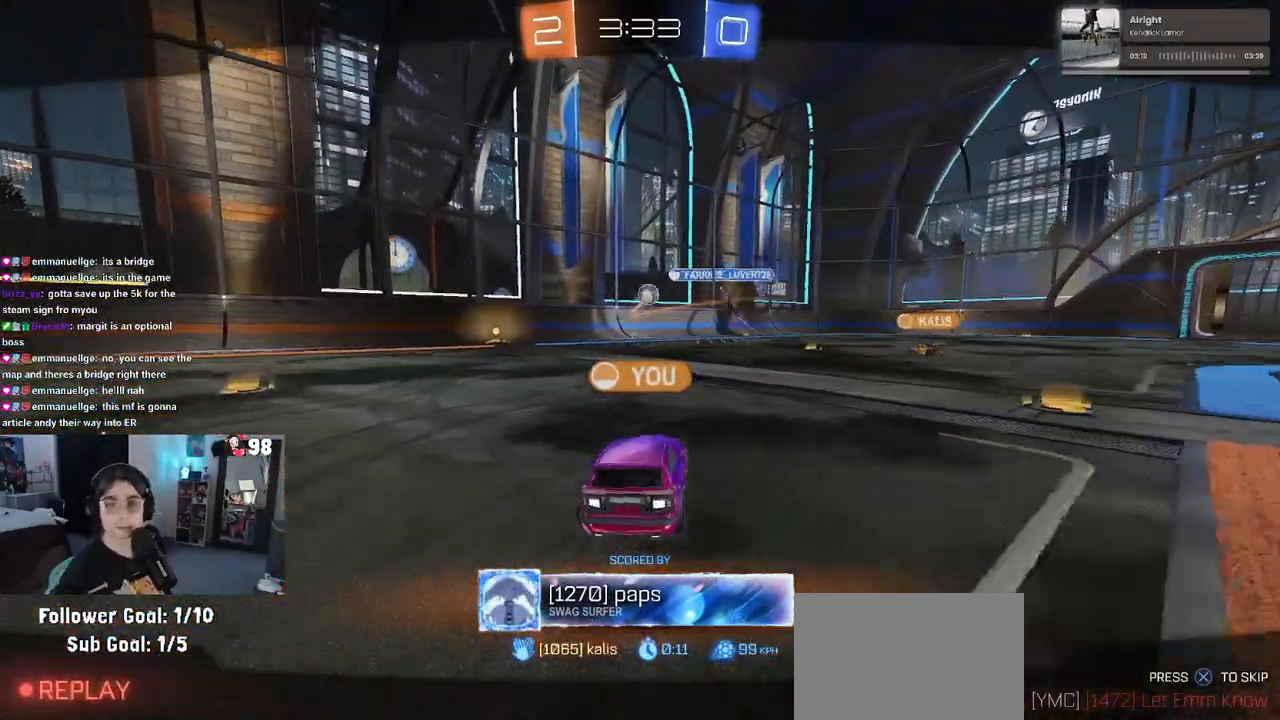
{"buttons": [], "left_stick": "center", "right_stick": "center", "events": []}
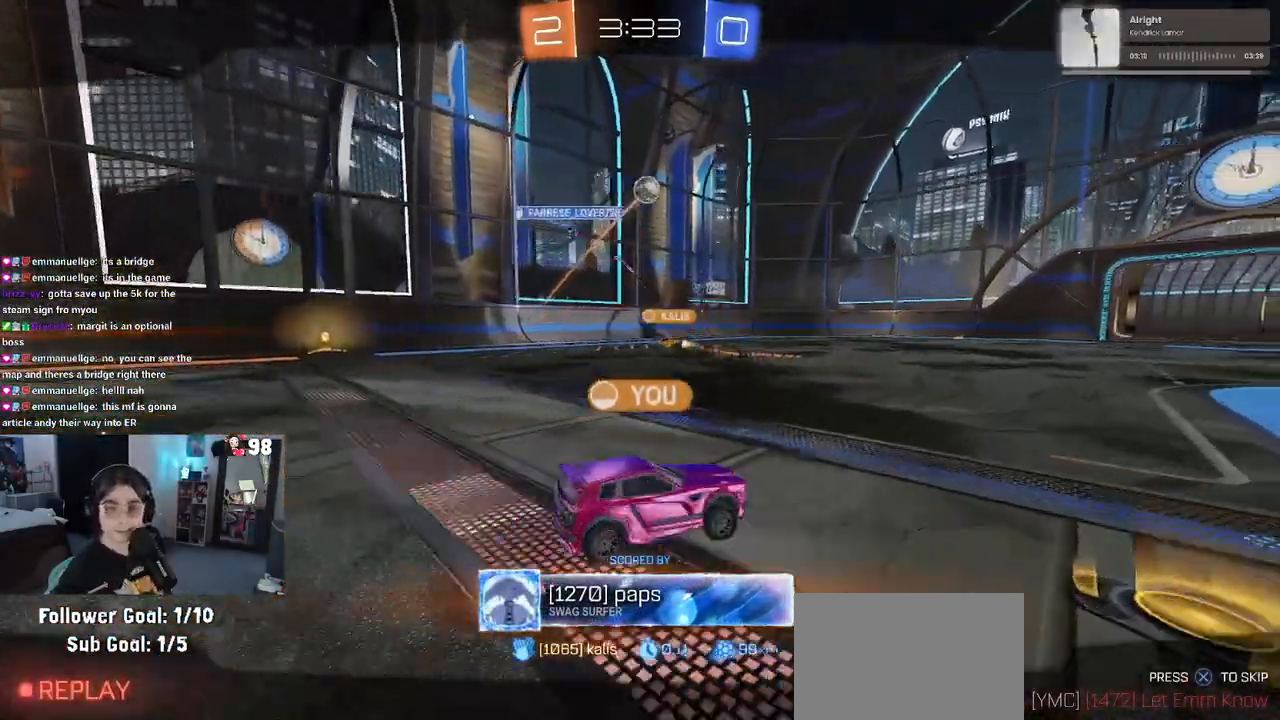
{"buttons": [], "left_stick": "center", "right_stick": "center", "events": []}
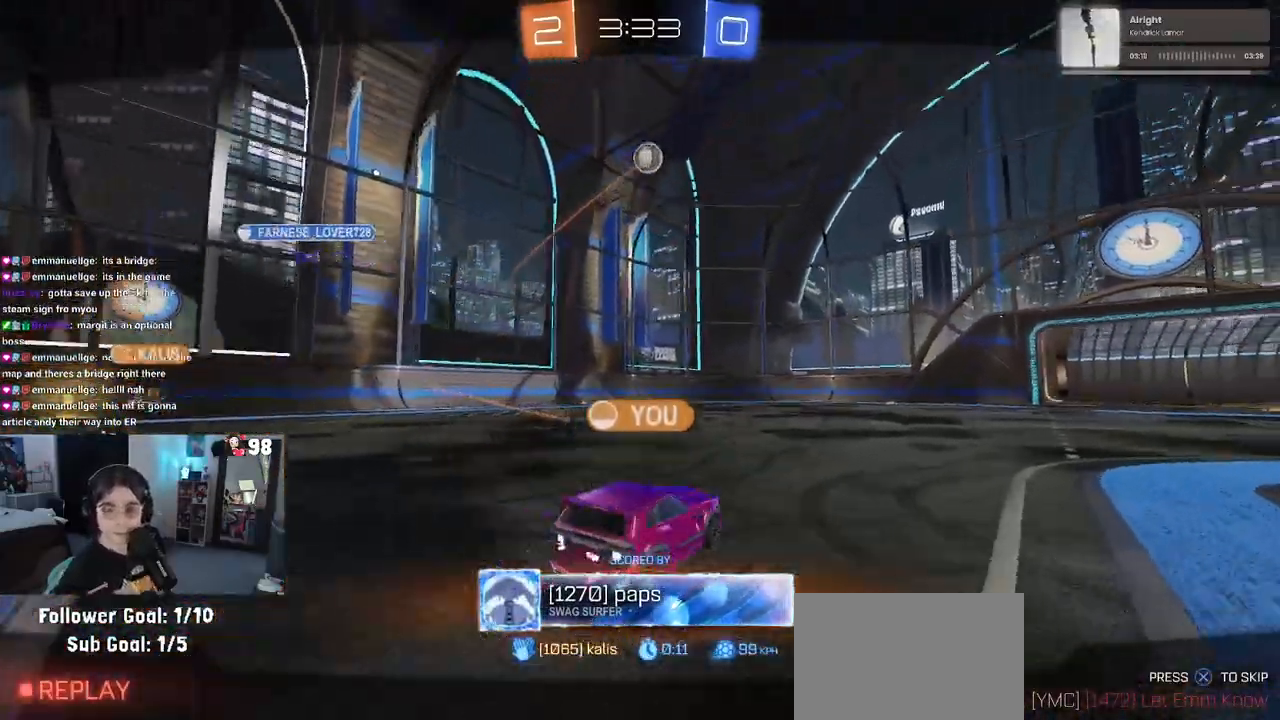
{"buttons": [], "left_stick": "center", "right_stick": "center", "events": []}
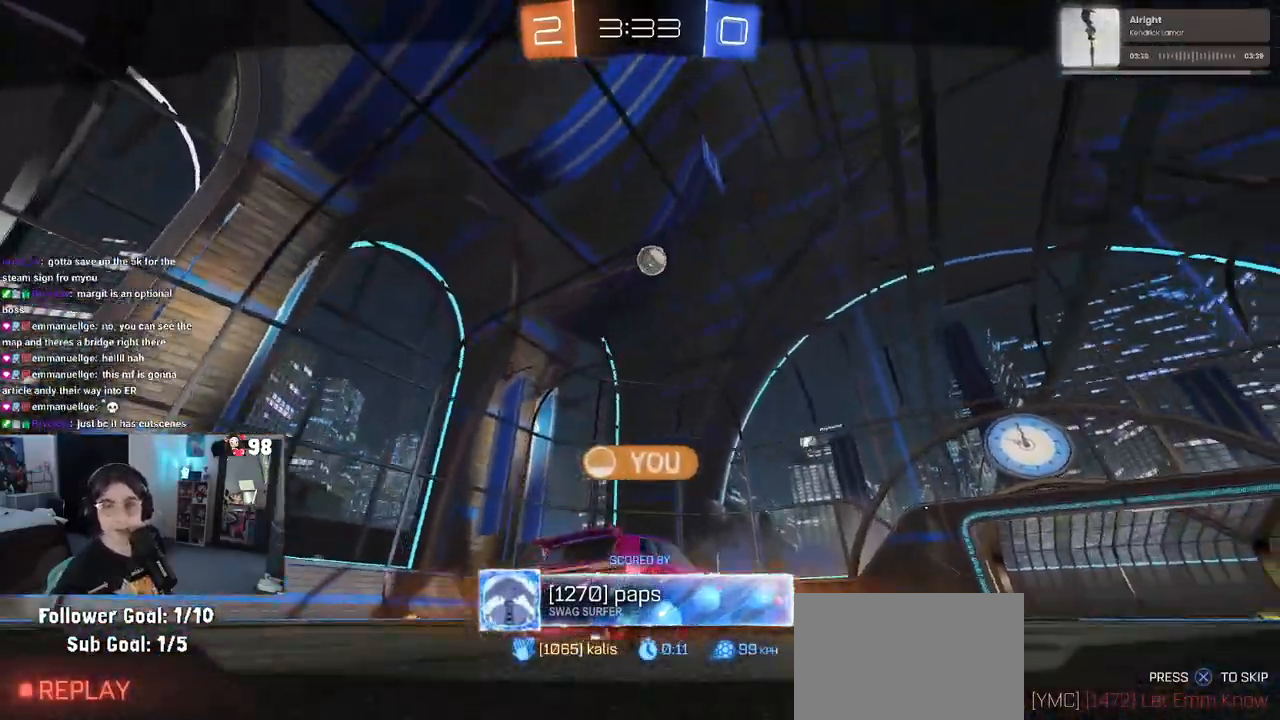
{"buttons": ["CROSS"], "left_stick": "center", "right_stick": "center", "events": [[67, "CROSS", "down"], [200, "CROSS", "up"], [267, "CROSS", "down"], [417, "CROSS", "up"], [483, "CROSS", "down"]]}
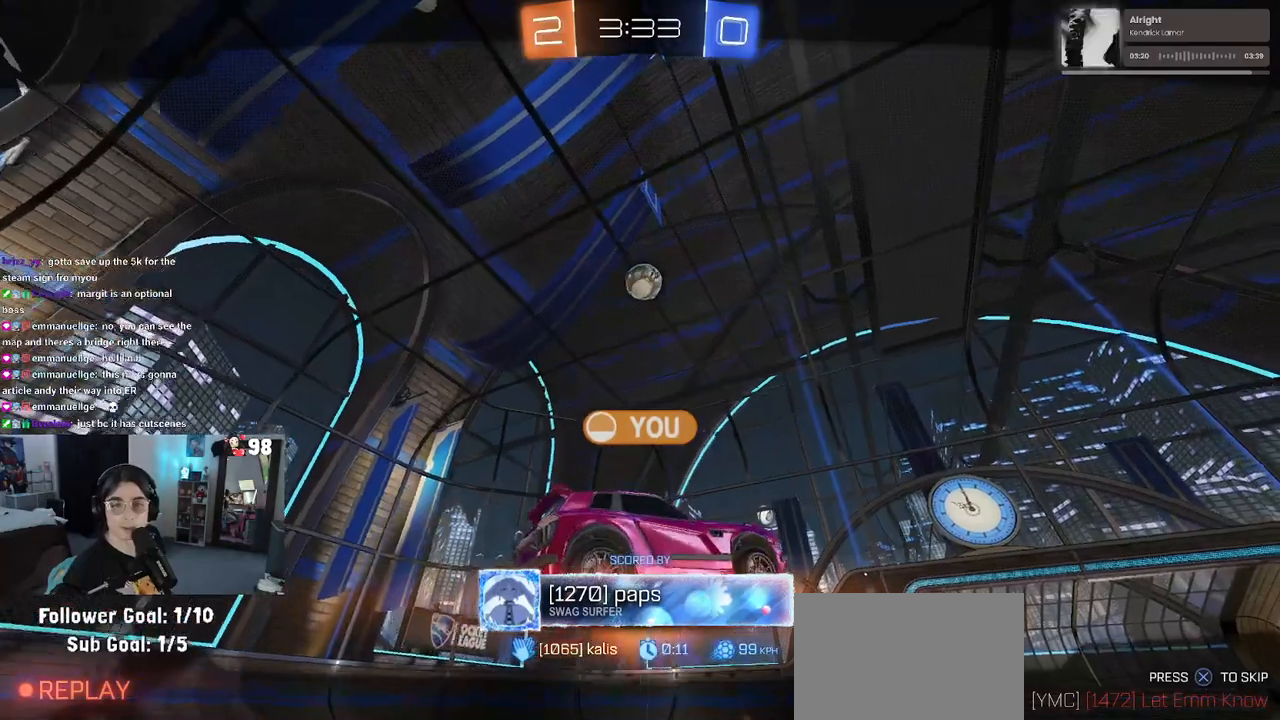
{"buttons": ["CROSS"], "left_stick": "center", "right_stick": "center", "events": [[117, "CROSS", "up"], [183, "CROSS", "down"], [317, "CROSS", "up"], [400, "CROSS", "down"]]}
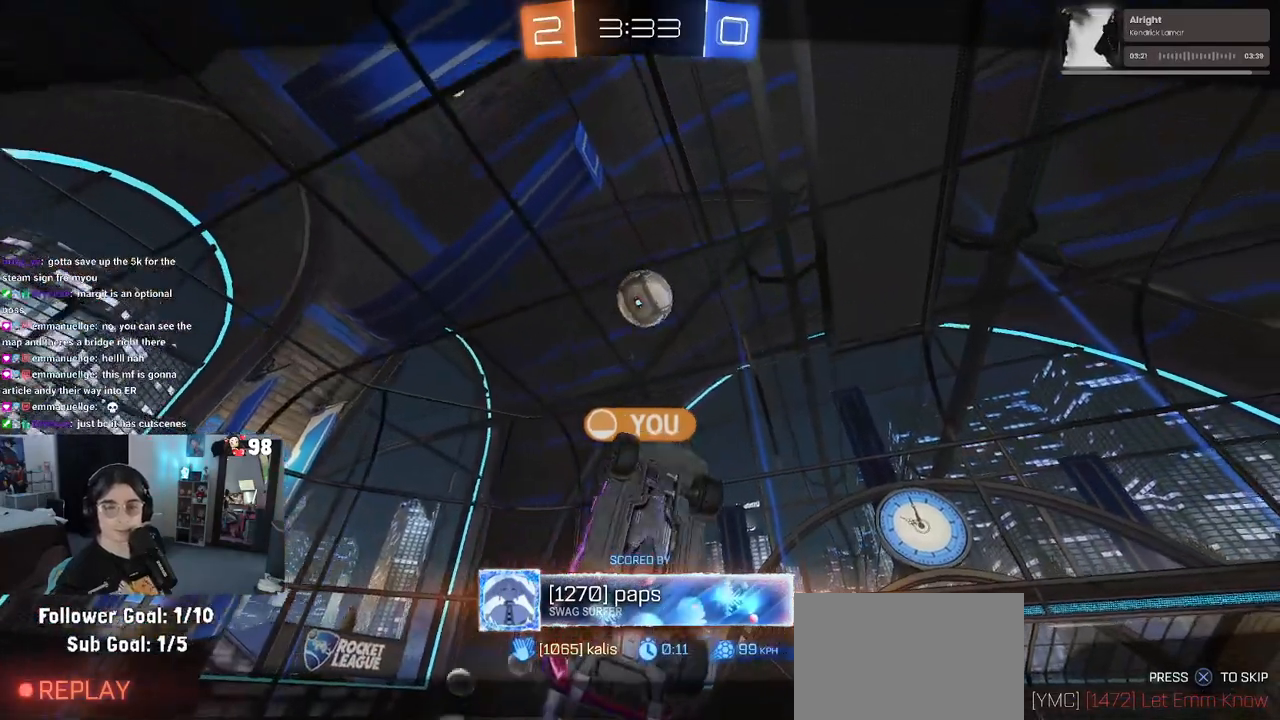
{"buttons": [], "left_stick": "center", "right_stick": "center", "events": [[50, "CROSS", "up"], [100, "CROSS", "down"], [283, "CROSS", "up"], [317, "CROSS", "down"], [500, "CROSS", "up"]]}
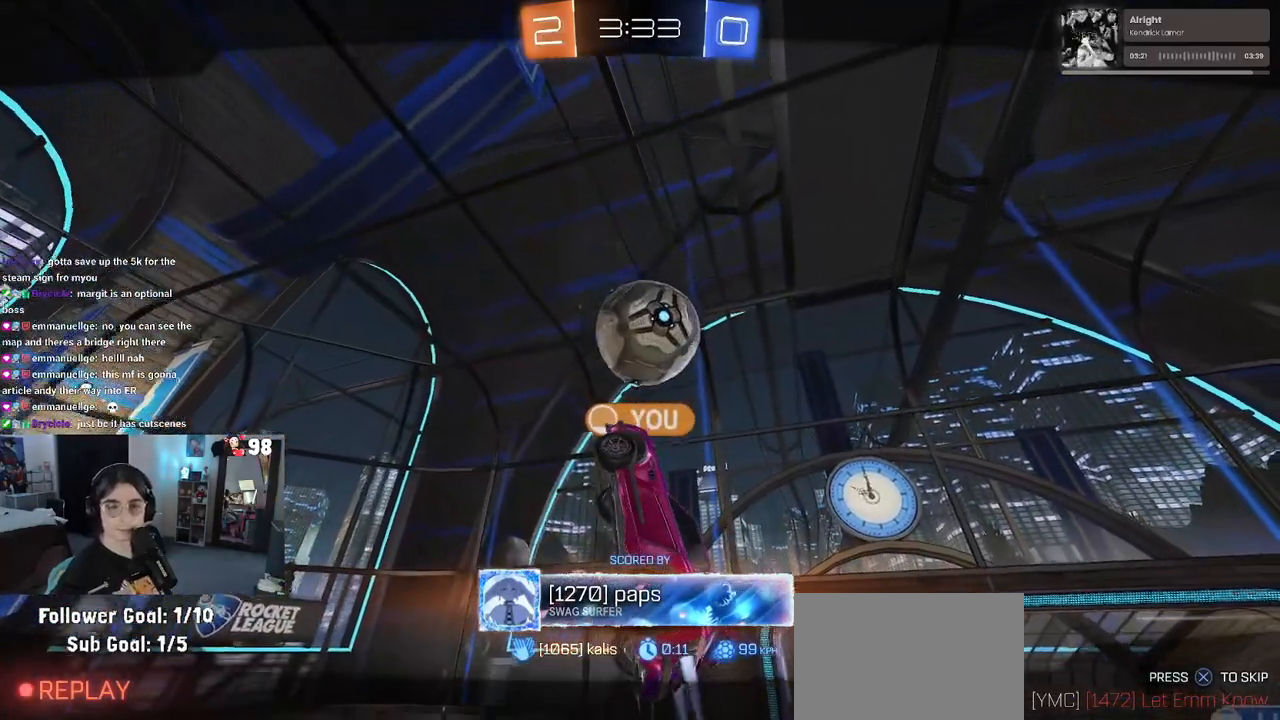
{"buttons": [], "left_stick": "center", "right_stick": "center", "events": [[83, "CROSS", "down"], [250, "CROSS", "up"], [317, "CROSS", "down"], [467, "CROSS", "up"]]}
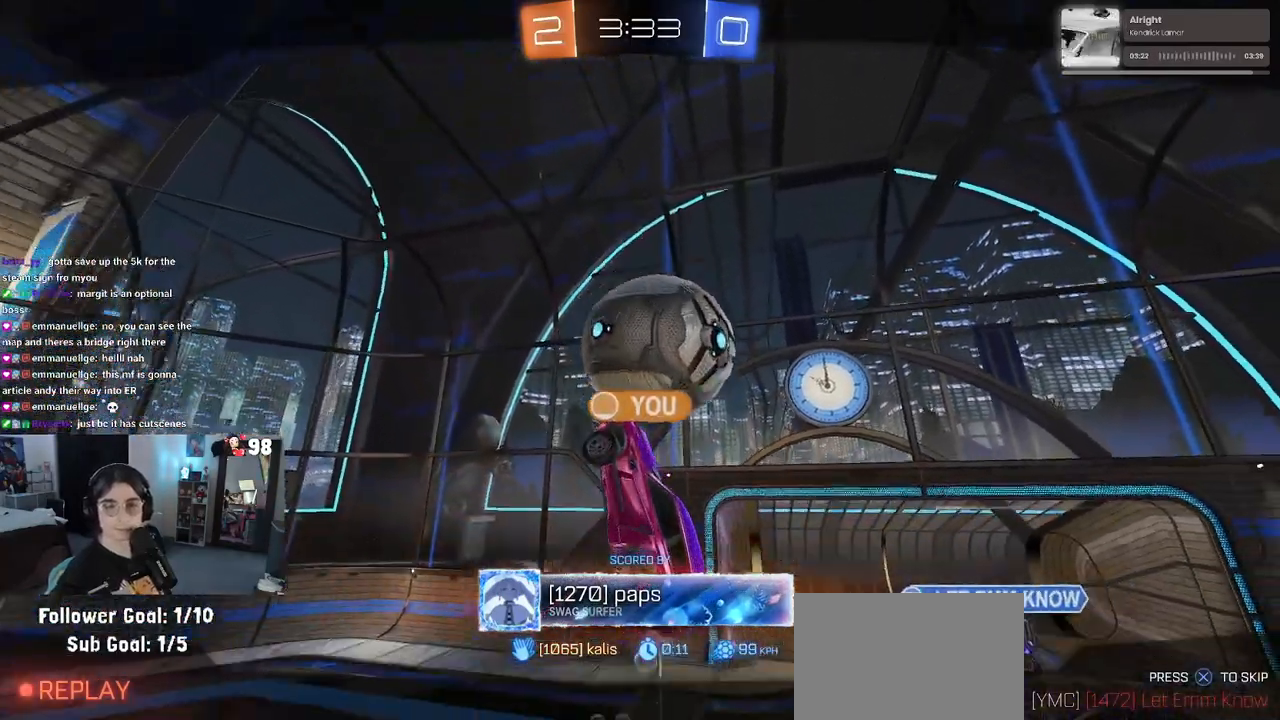
{"buttons": ["CROSS"], "left_stick": "center", "right_stick": "center", "events": [[33, "CROSS", "down"], [217, "CROSS", "up"], [333, "CROSS", "down"]]}
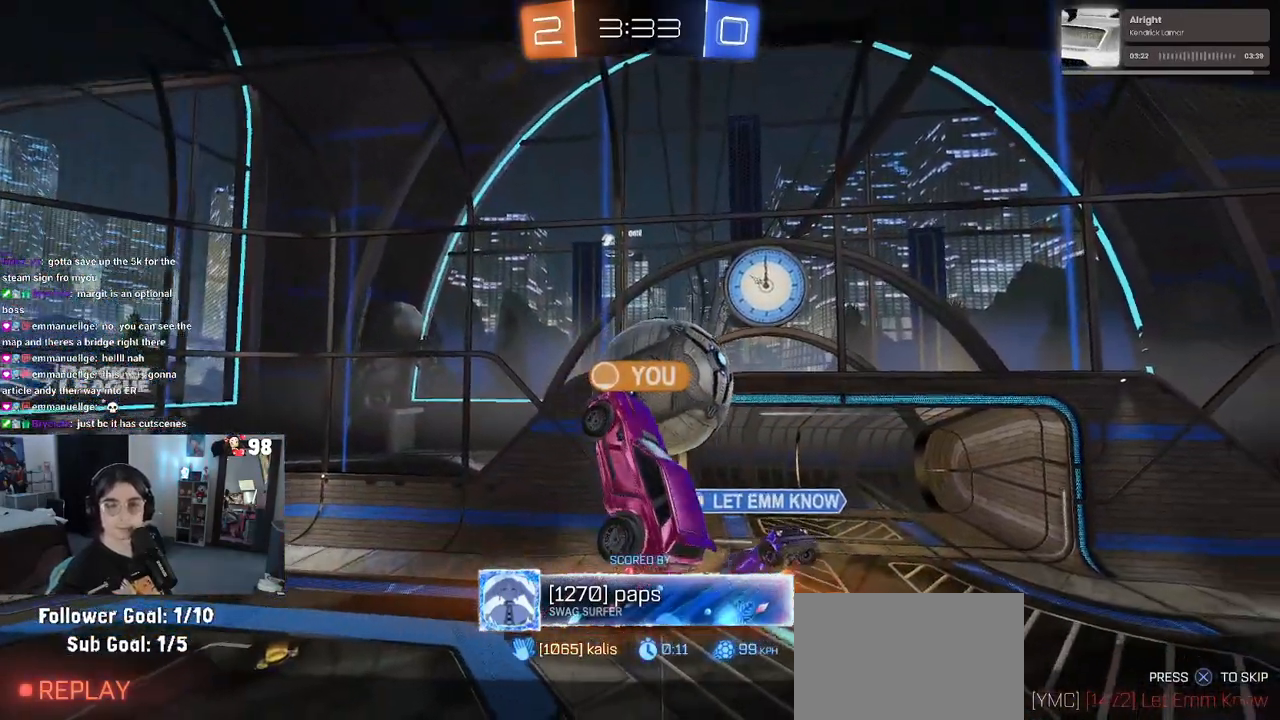
{"buttons": [], "left_stick": "center", "right_stick": "center", "events": [[17, "CROSS", "up"], [50, "CROSS", "down"], [267, "CROSS", "up"]]}
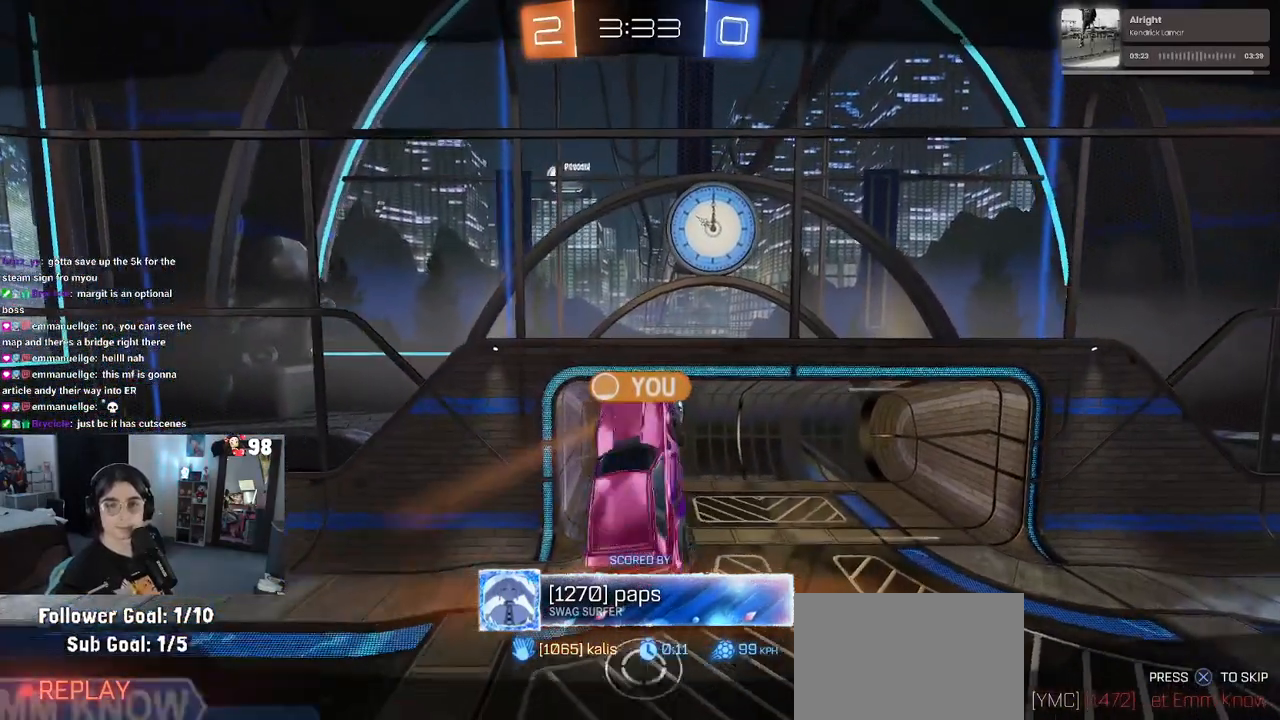
{"buttons": [], "left_stick": "center", "right_stick": "center", "events": []}
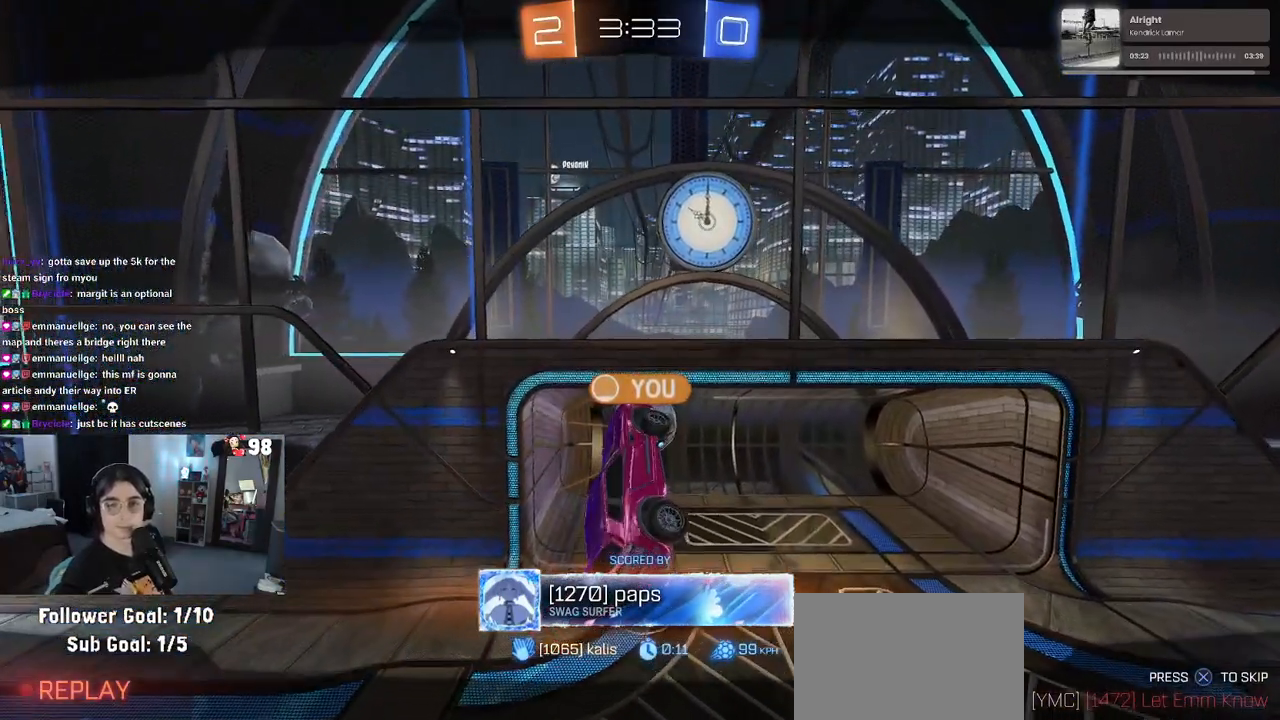
{"buttons": [], "left_stick": "center", "right_stick": "center", "events": []}